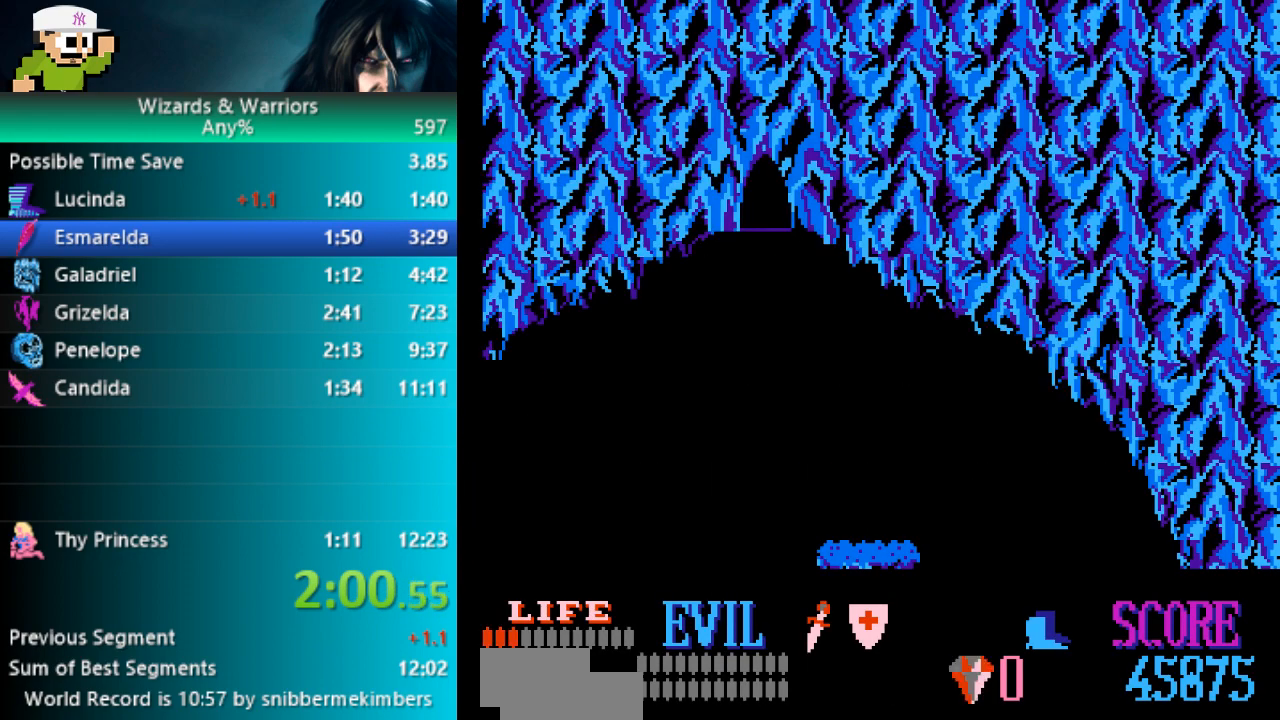
Gameplay with a controller (Nintendo layout); each line is a JSON object with the inputs held at the frame after it. "events" lists button and stick changes between this image and that frame as [ms after this image, input, new state], when the widget could be followed in between. Not read: DPAD_LEFT L3 R3.
{"buttons": [], "events": []}
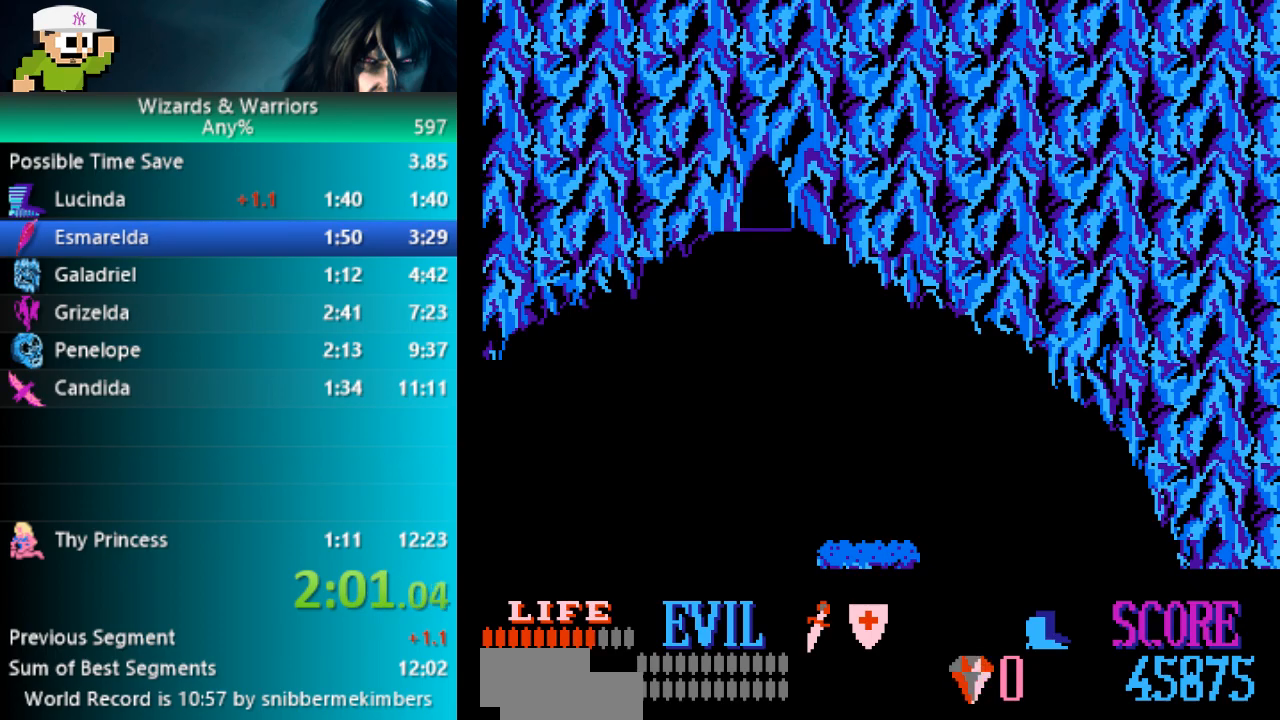
{"buttons": [], "events": []}
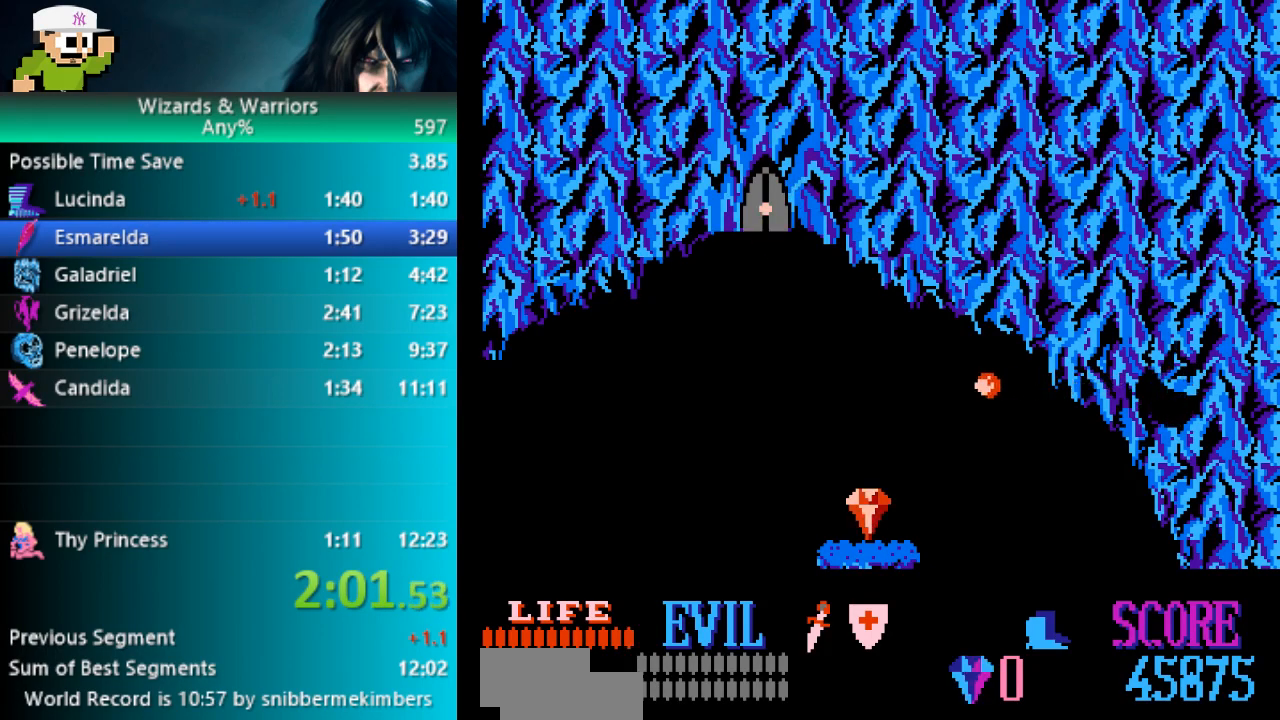
{"buttons": [], "events": [[350, "B", "down"], [467, "B", "up"]]}
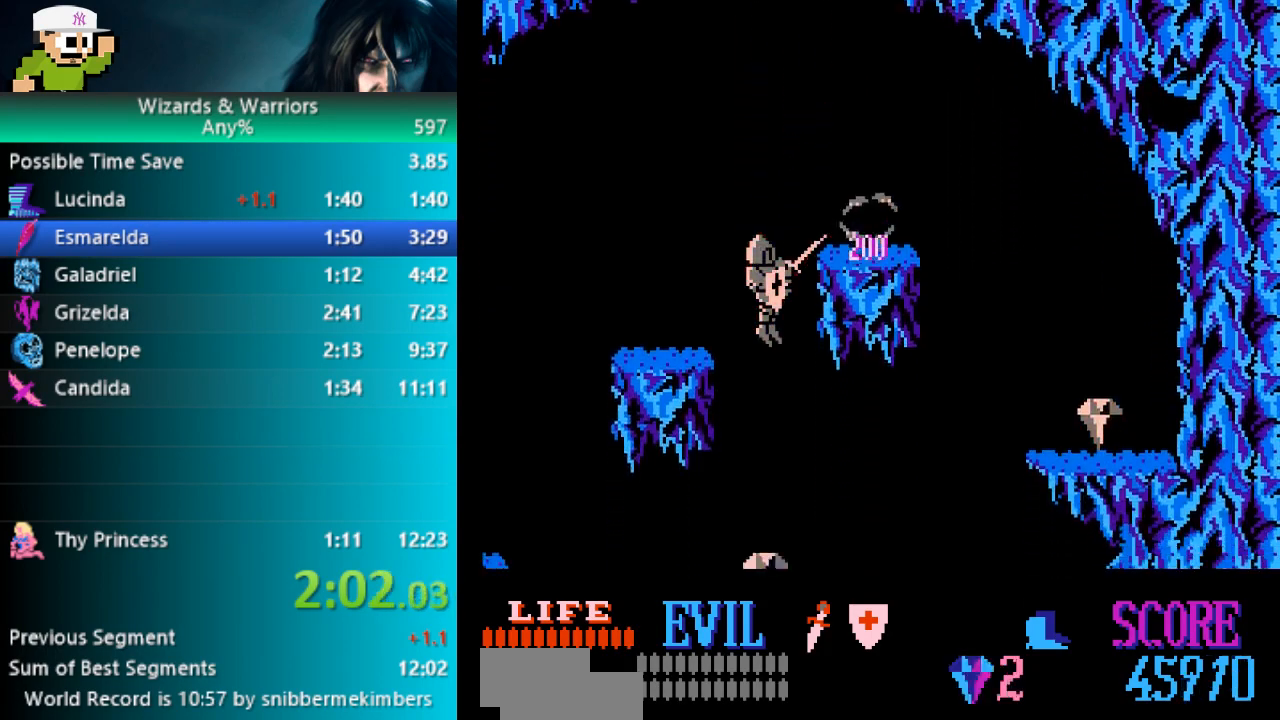
{"buttons": [], "events": [[33, "B", "down"], [483, "B", "up"]]}
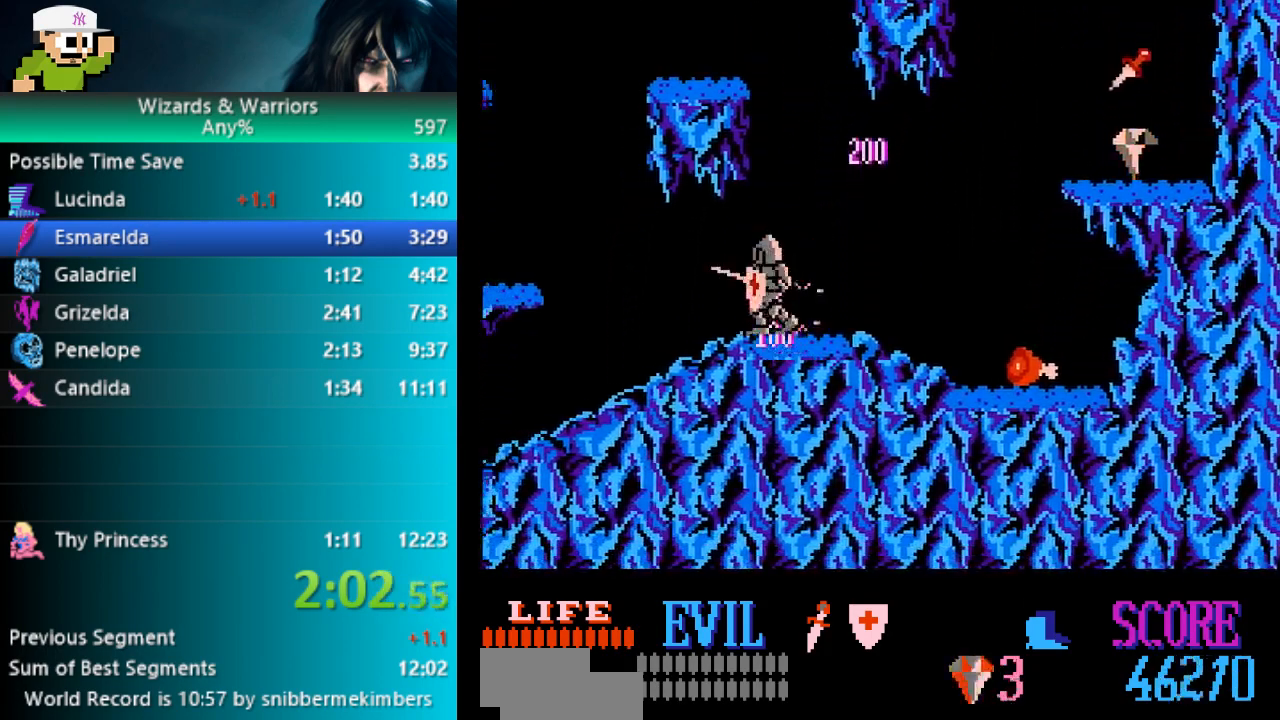
{"buttons": [], "events": []}
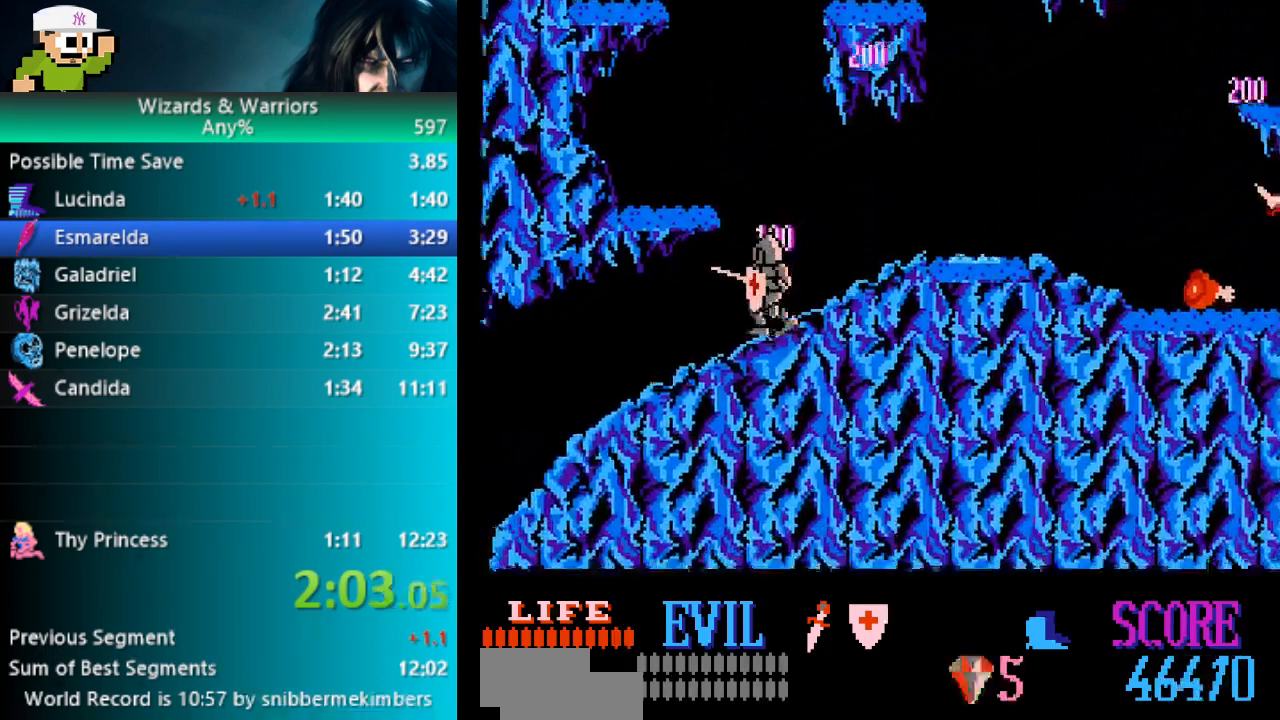
{"buttons": [], "events": [[367, "A", "down"], [450, "A", "up"]]}
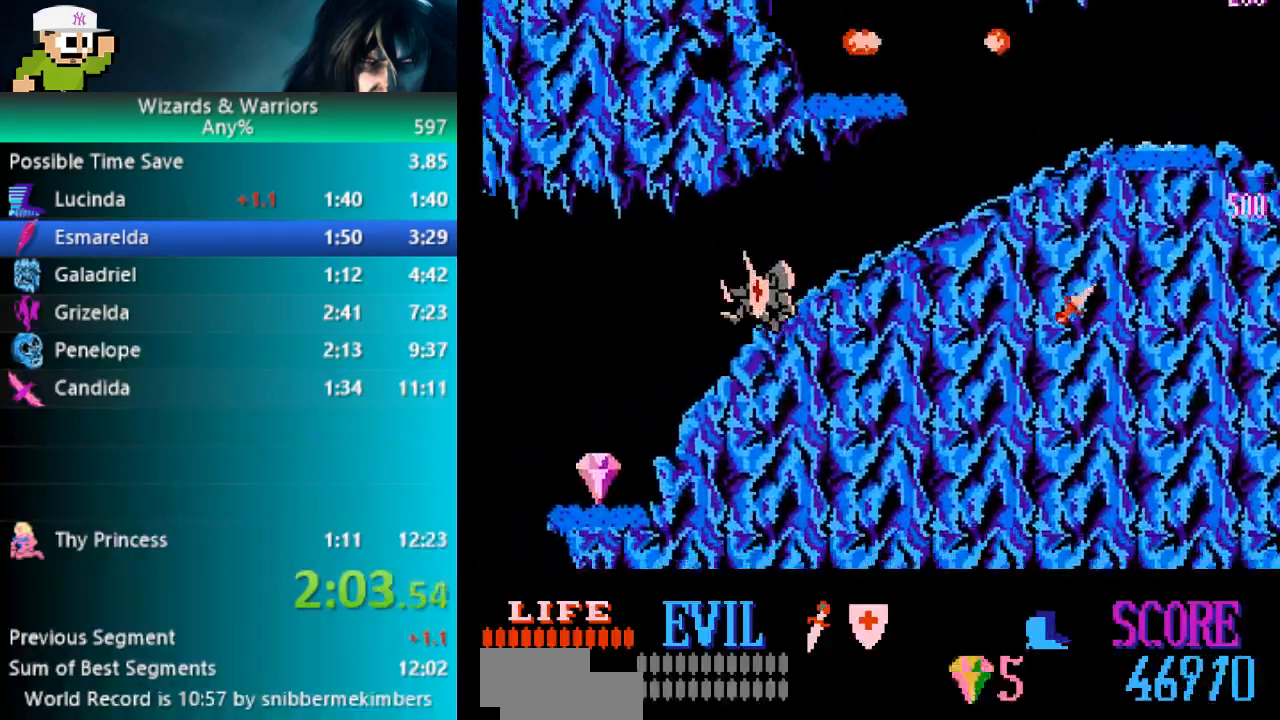
{"buttons": [], "events": []}
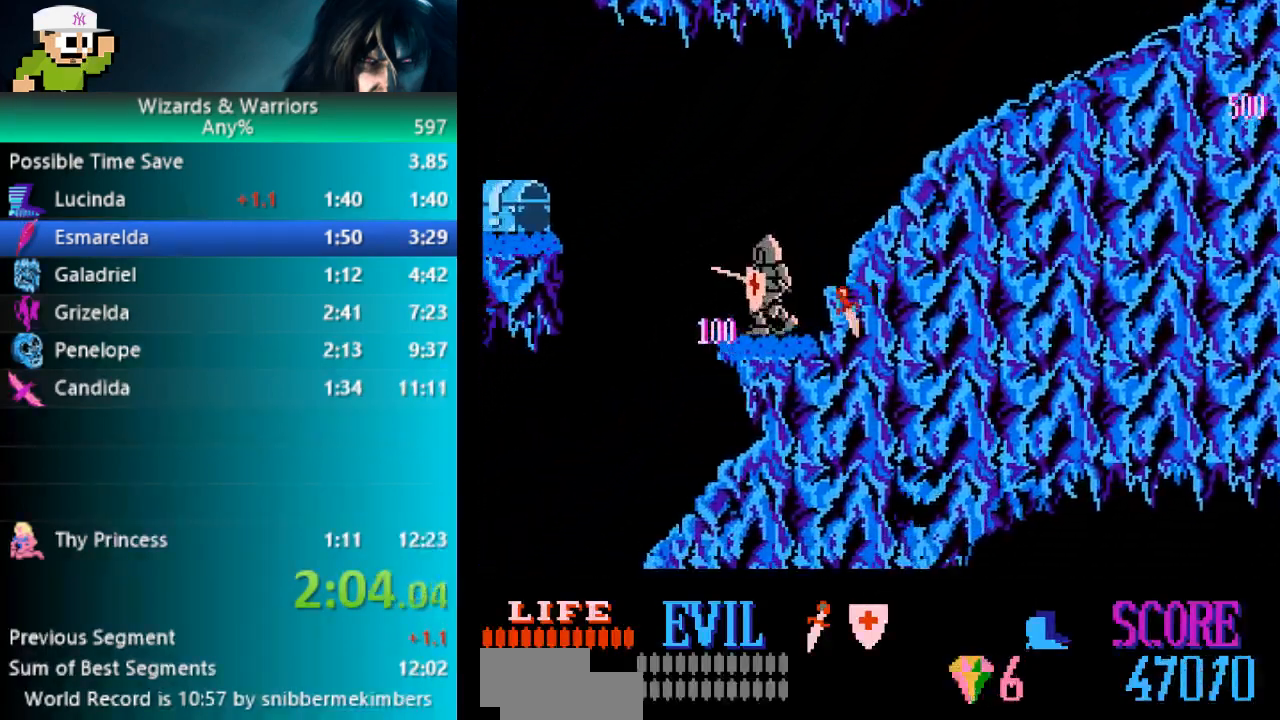
{"buttons": [], "events": [[133, "A", "down"], [317, "A", "up"]]}
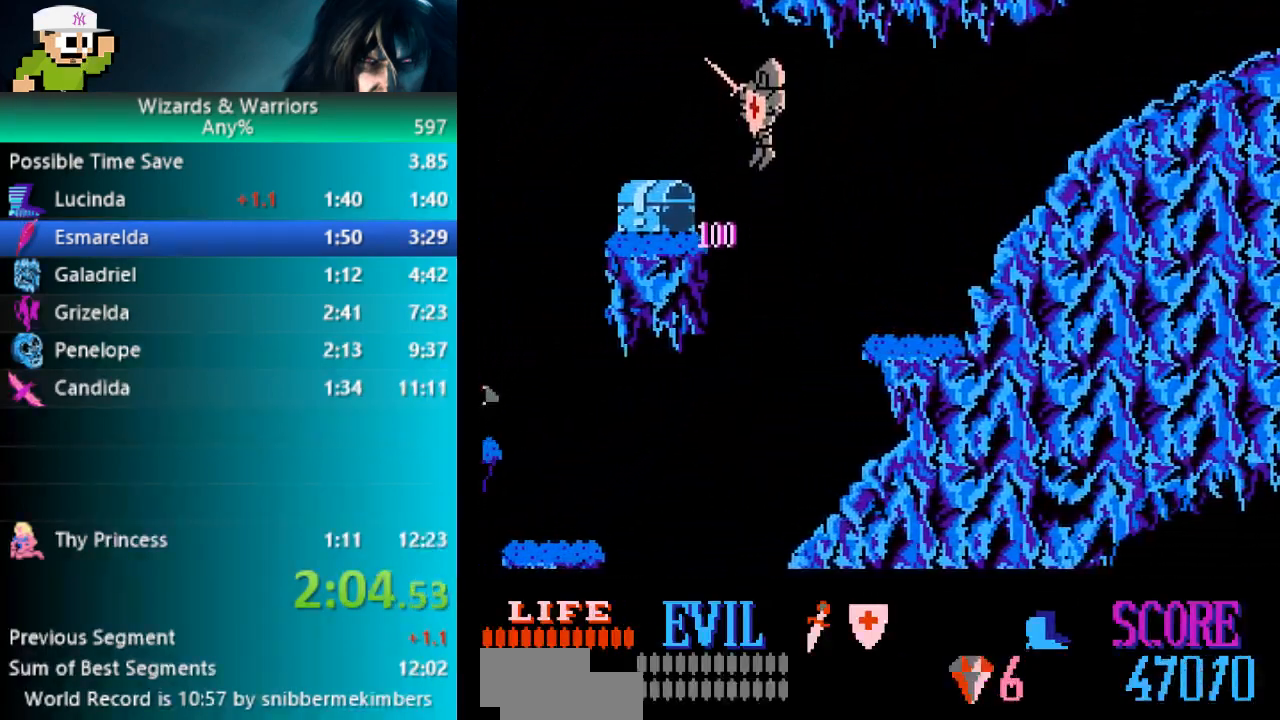
{"buttons": []}
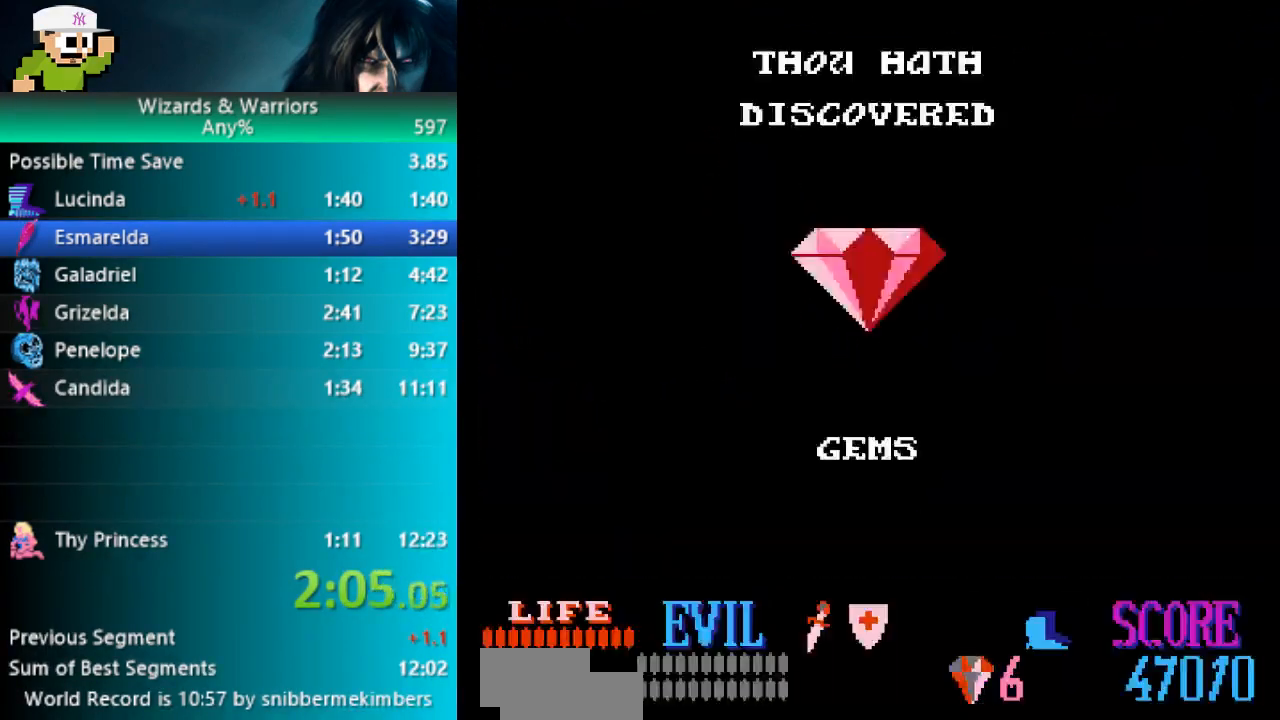
{"buttons": ["DPAD_RIGHT"], "events": [[50, "DPAD_RIGHT", "down"]]}
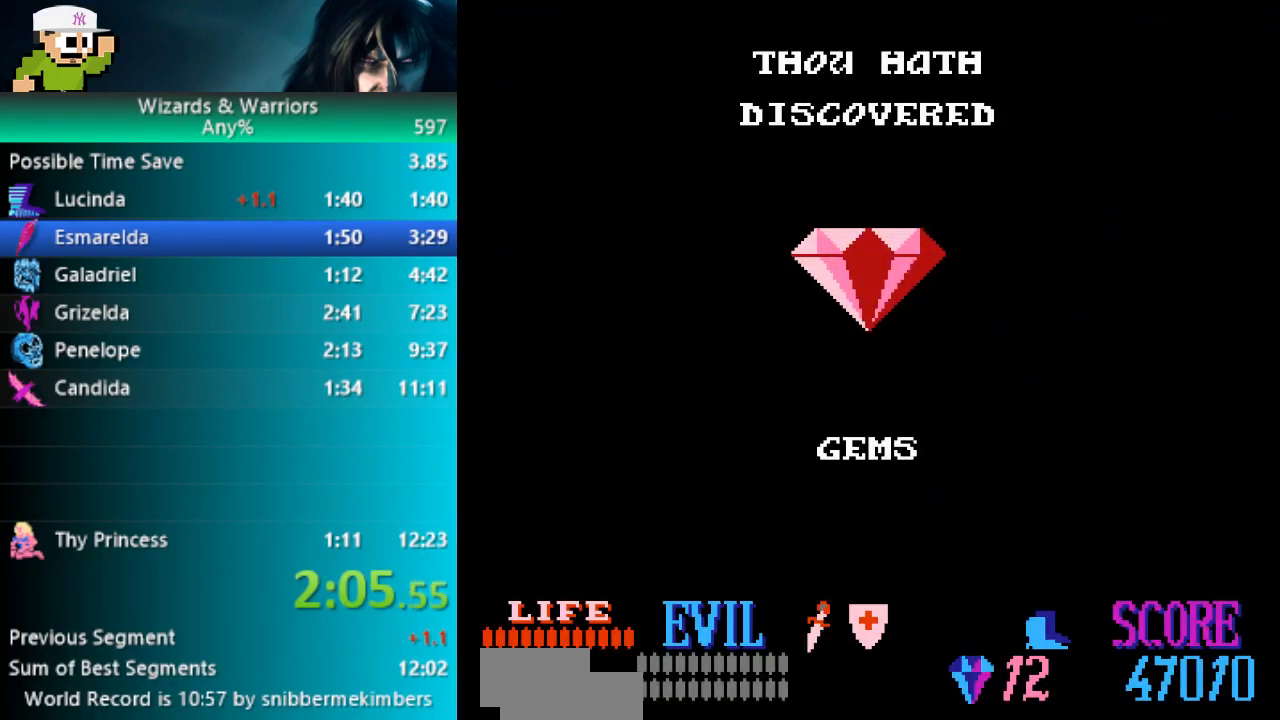
{"buttons": ["DPAD_RIGHT"], "events": []}
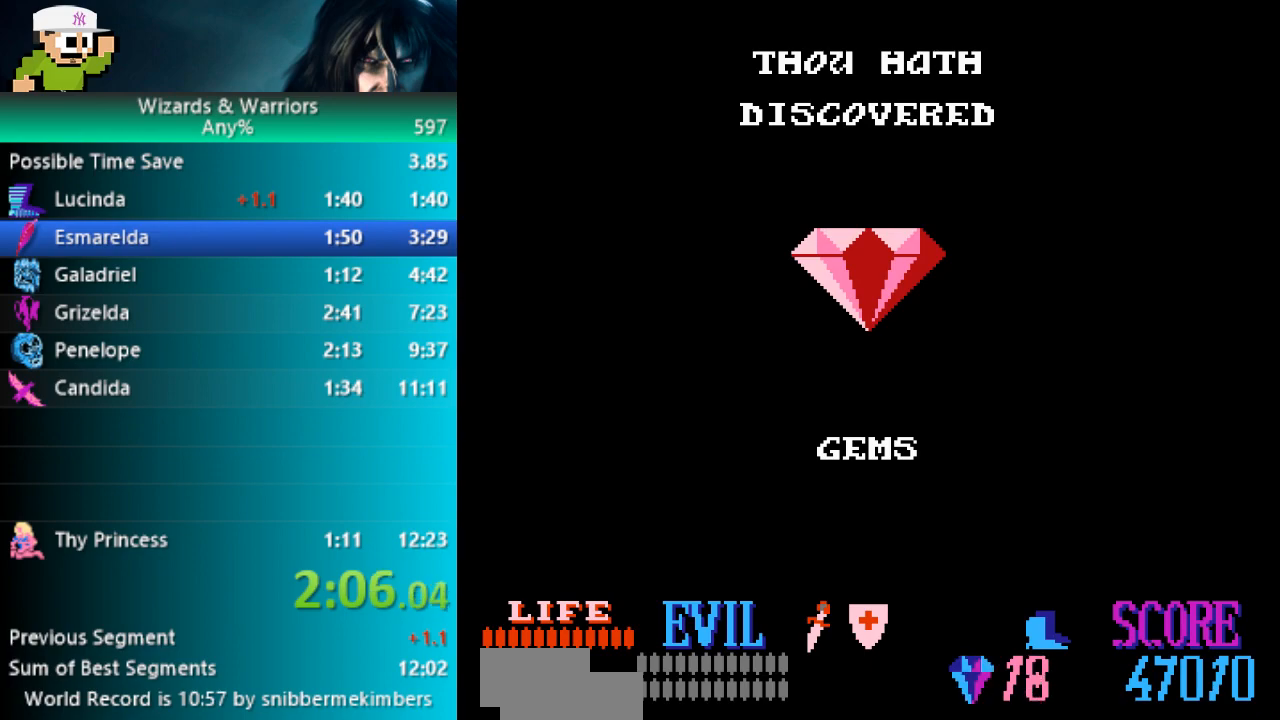
{"buttons": ["DPAD_RIGHT"], "events": []}
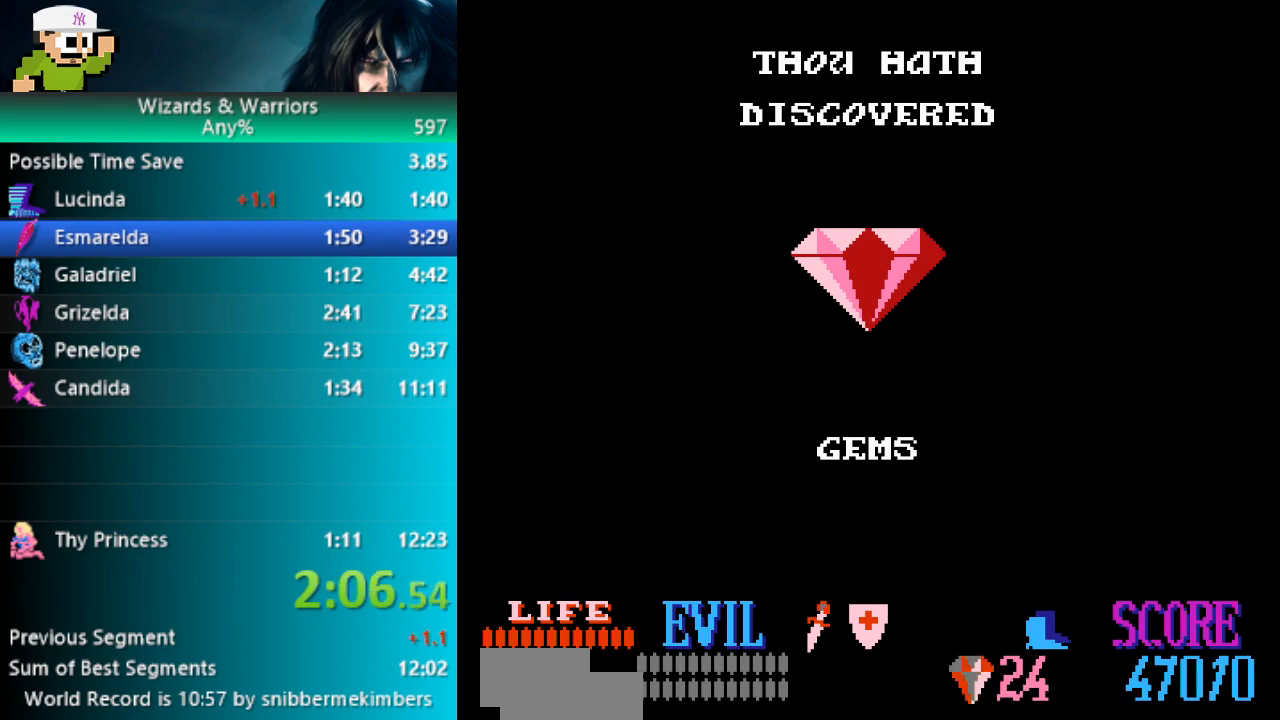
{"buttons": ["DPAD_RIGHT"], "events": []}
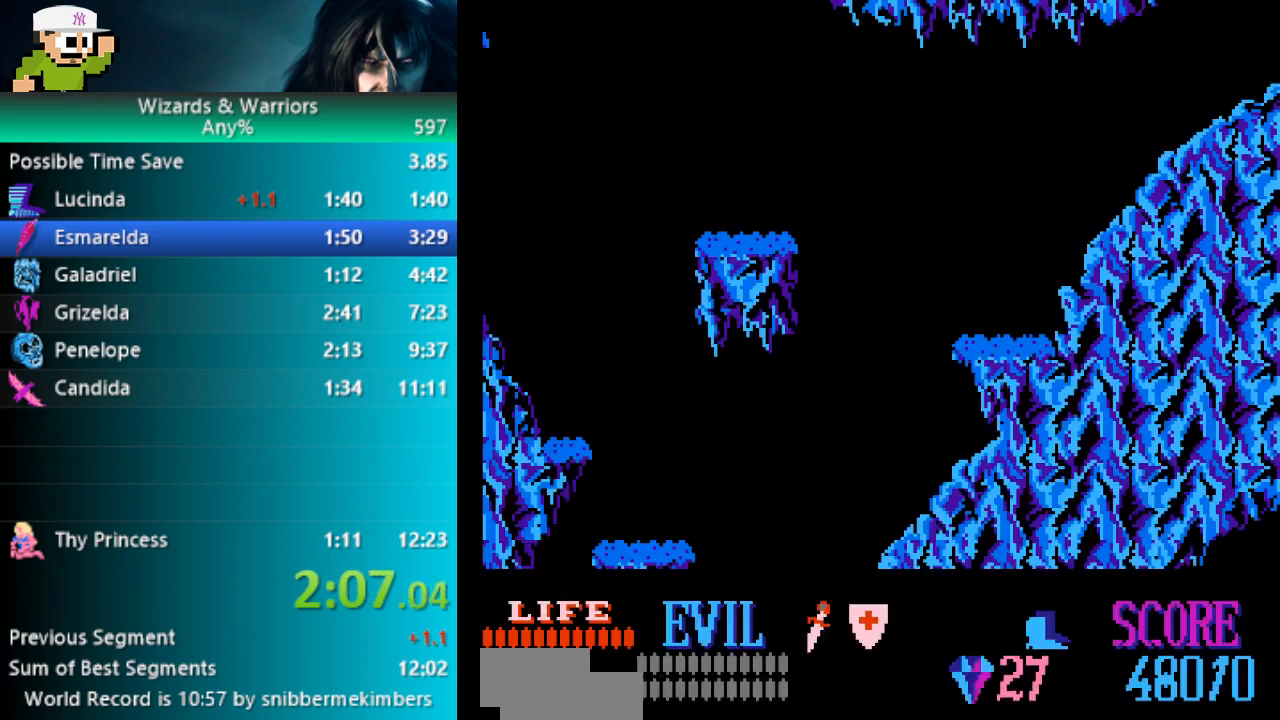
{"buttons": [], "events": [[350, "DPAD_UP", "down"], [367, "DPAD_RIGHT", "up"], [367, "DPAD_UP", "up"]]}
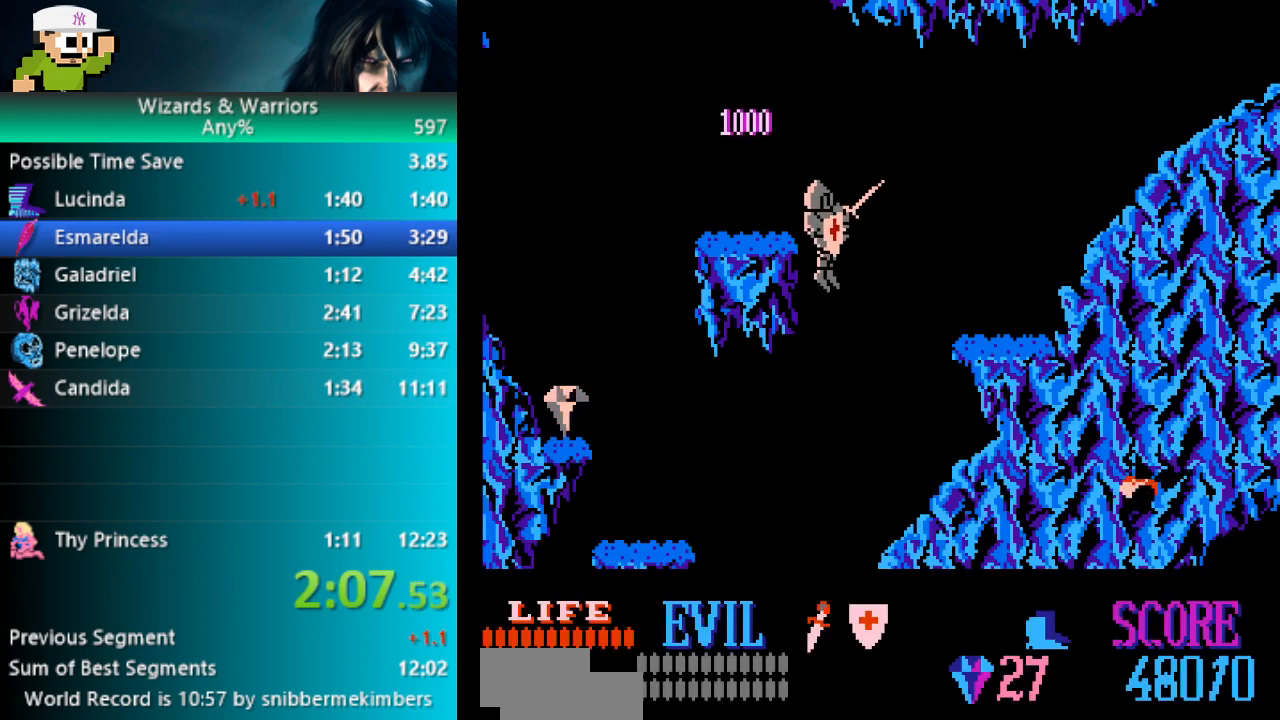
{"buttons": [], "events": []}
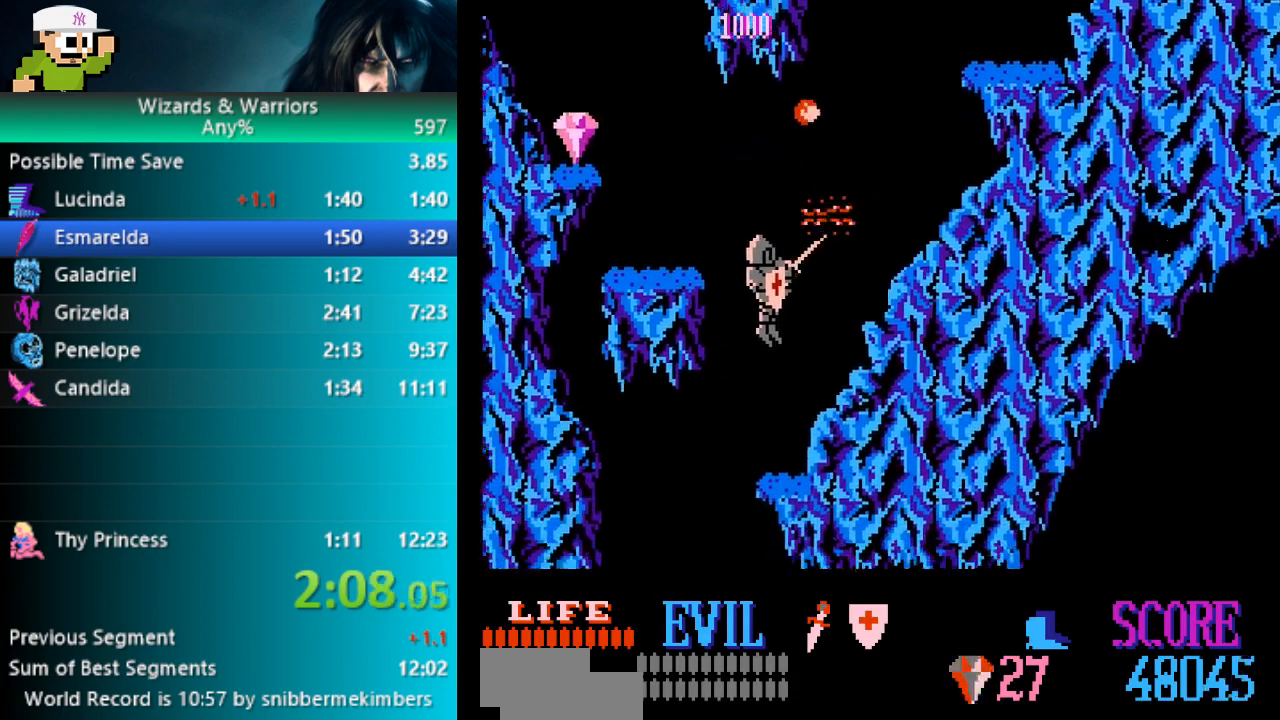
{"buttons": ["DPAD_RIGHT"], "events": [[450, "DPAD_RIGHT", "down"]]}
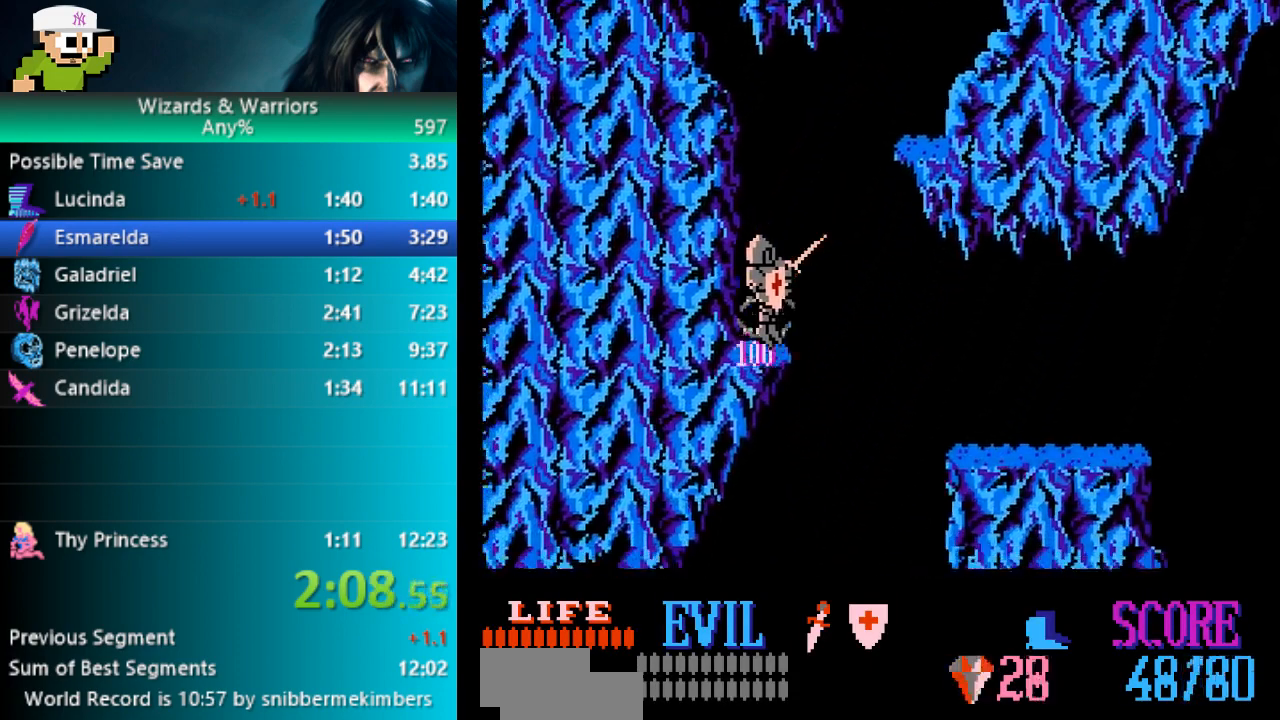
{"buttons": ["DPAD_RIGHT"], "events": [[67, "A", "down"], [200, "A", "up"]]}
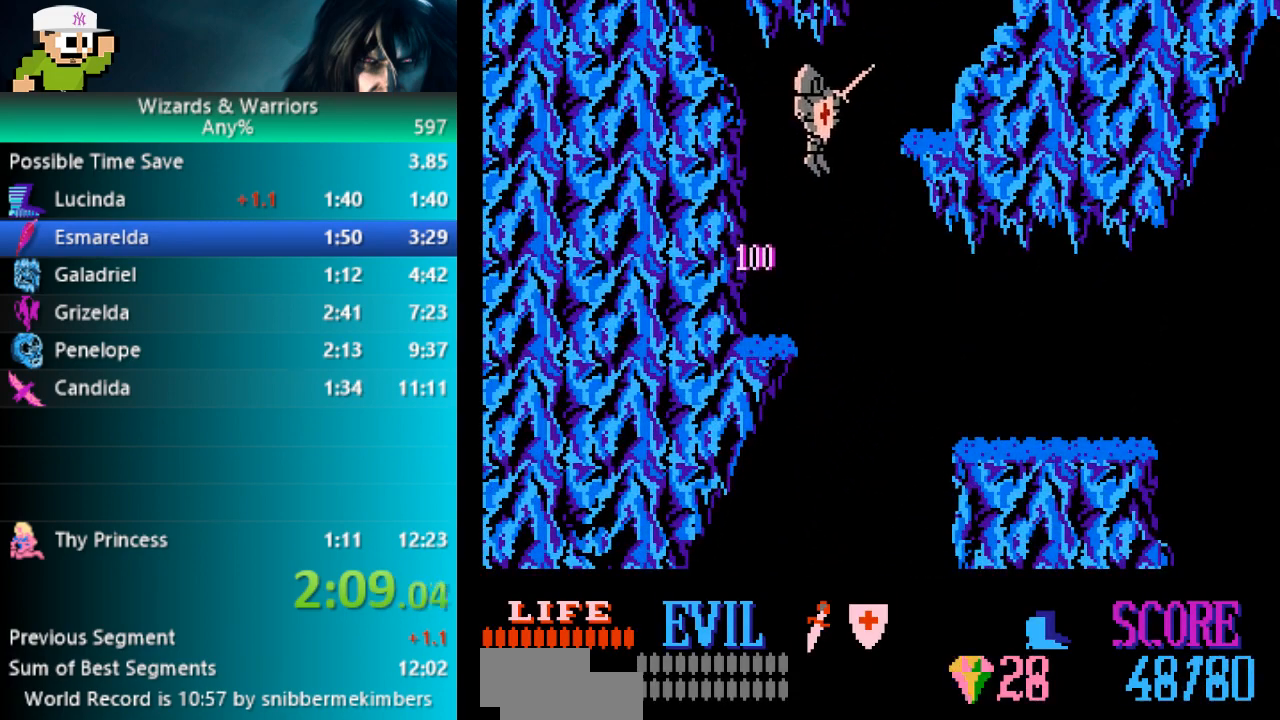
{"buttons": ["DPAD_RIGHT"], "events": []}
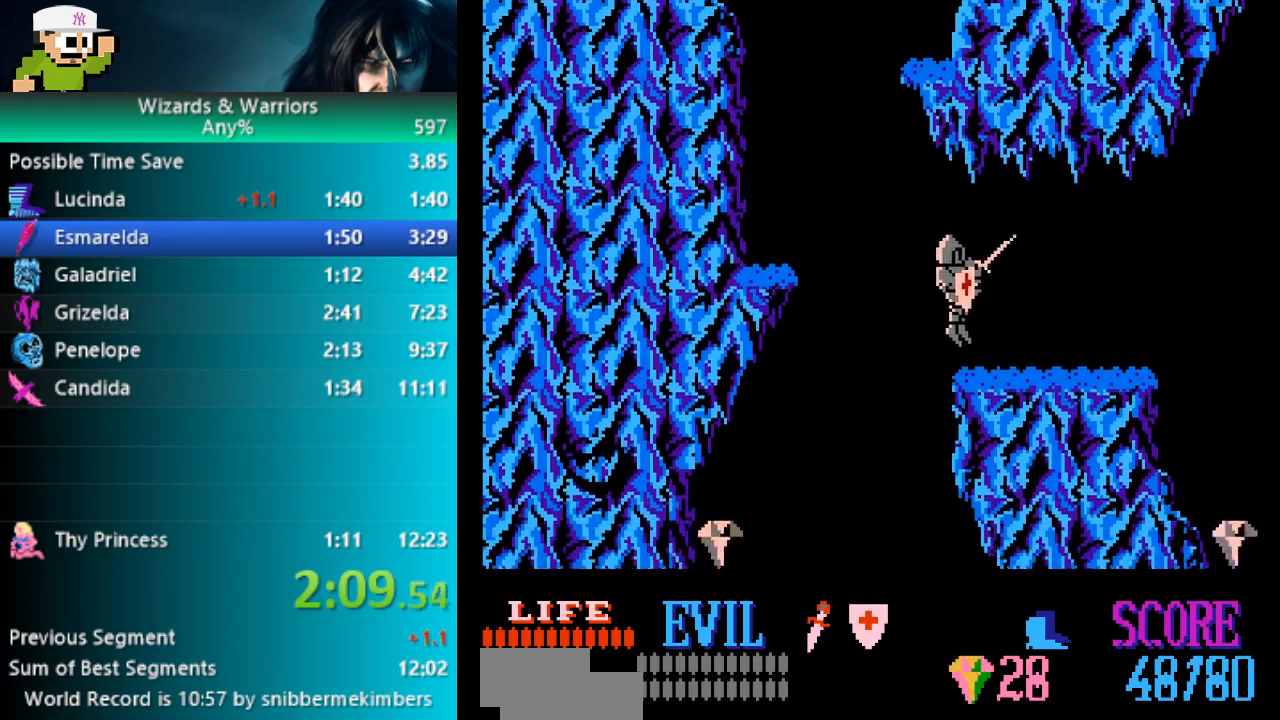
{"buttons": ["A", "DPAD_RIGHT"], "events": [[483, "A", "down"]]}
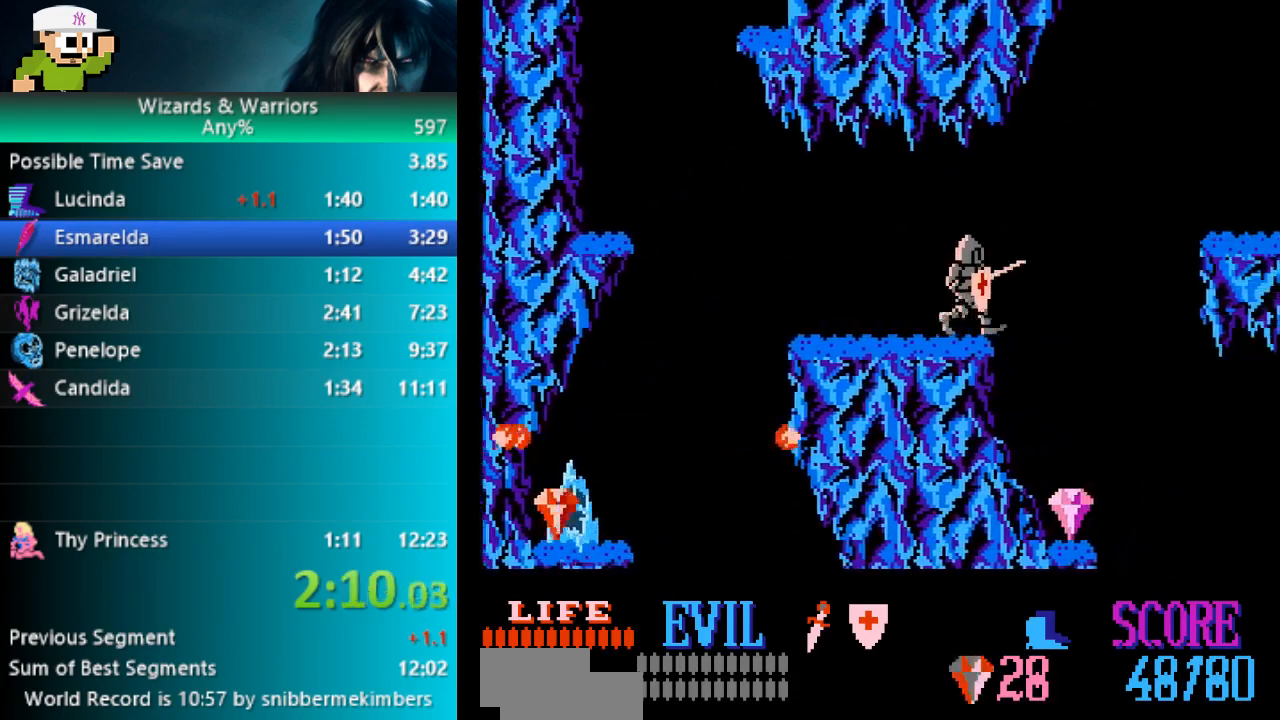
{"buttons": ["A", "DPAD_RIGHT"], "events": []}
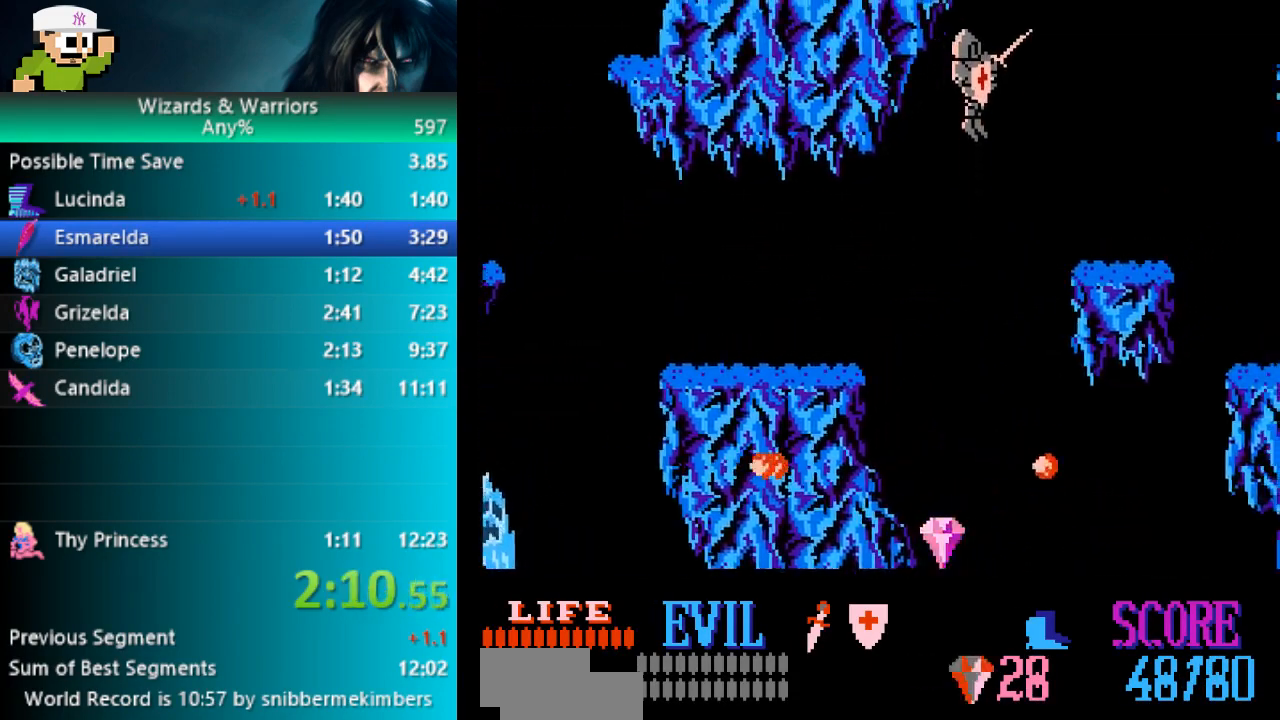
{"buttons": ["A", "DPAD_RIGHT"], "events": []}
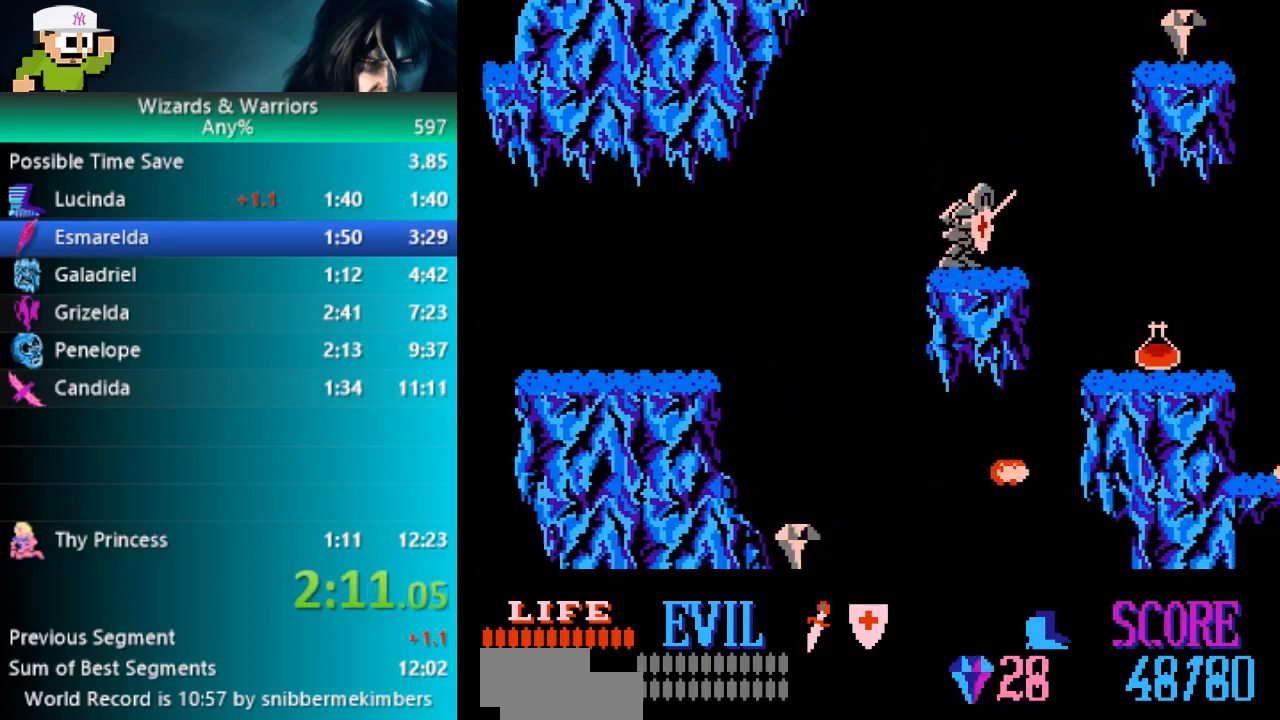
{"buttons": ["A", "DPAD_RIGHT"], "events": []}
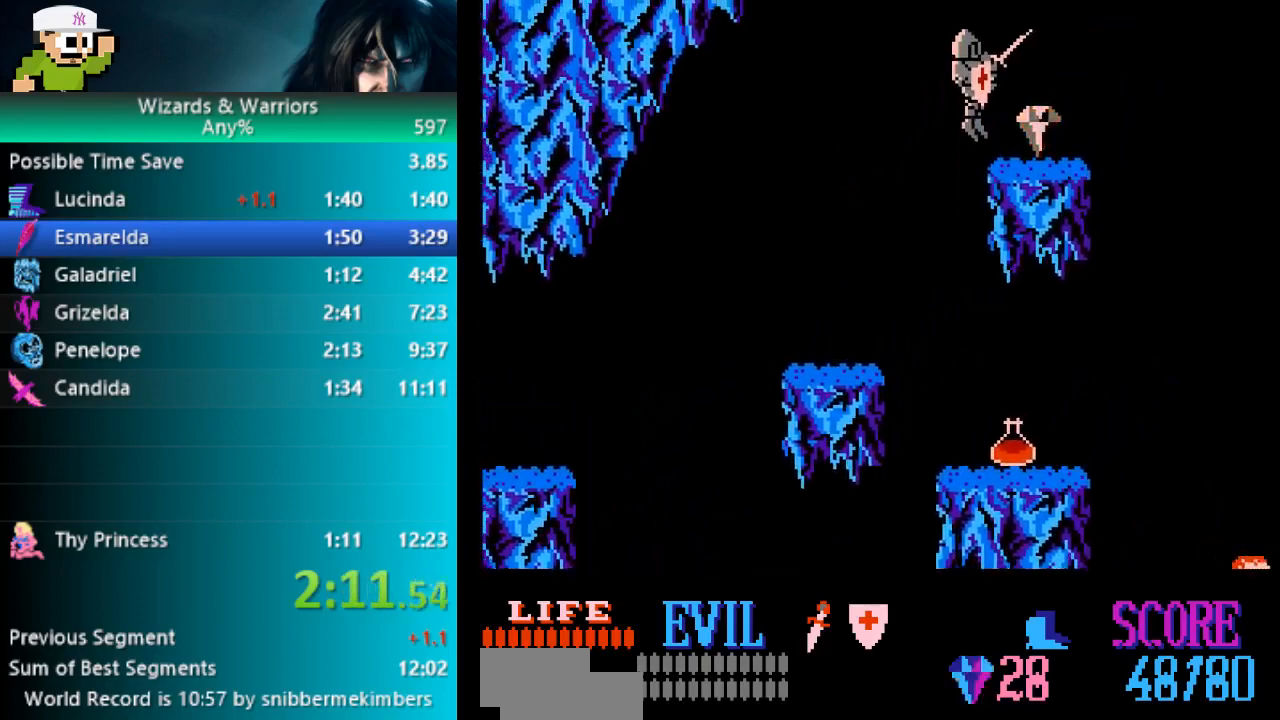
{"buttons": ["DPAD_RIGHT"], "events": [[383, "A", "up"]]}
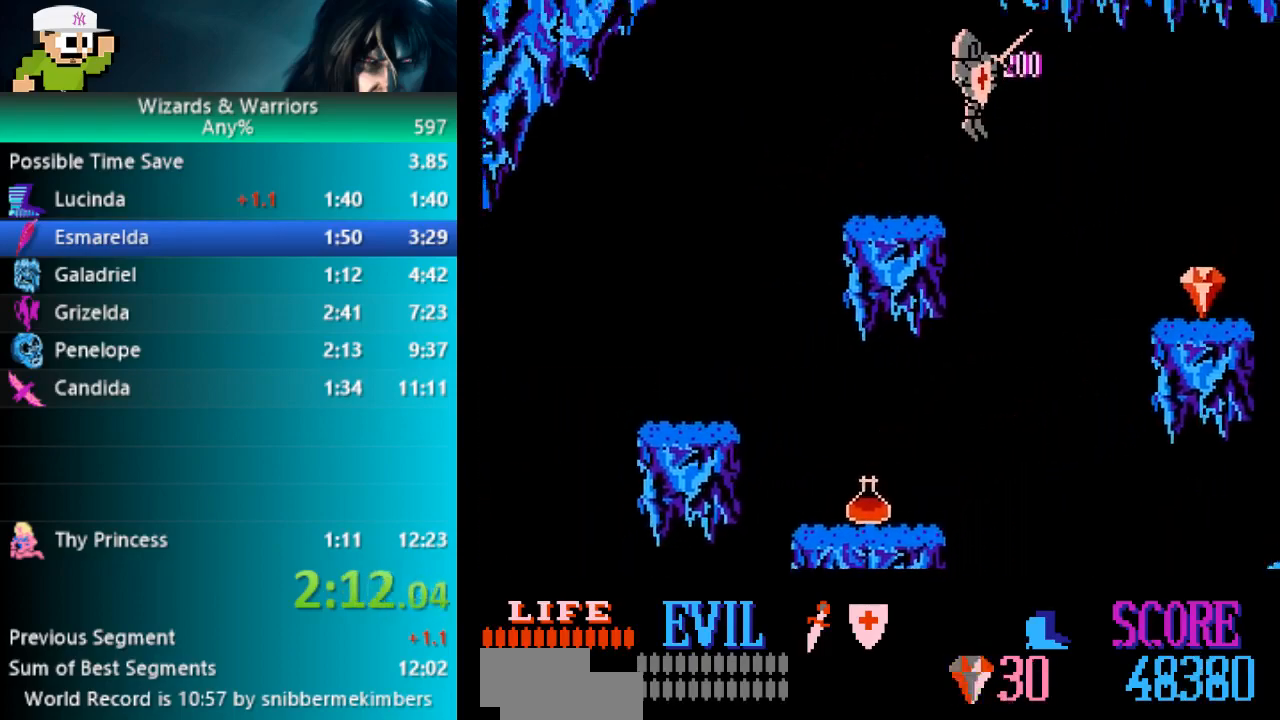
{"buttons": ["DPAD_RIGHT"], "events": []}
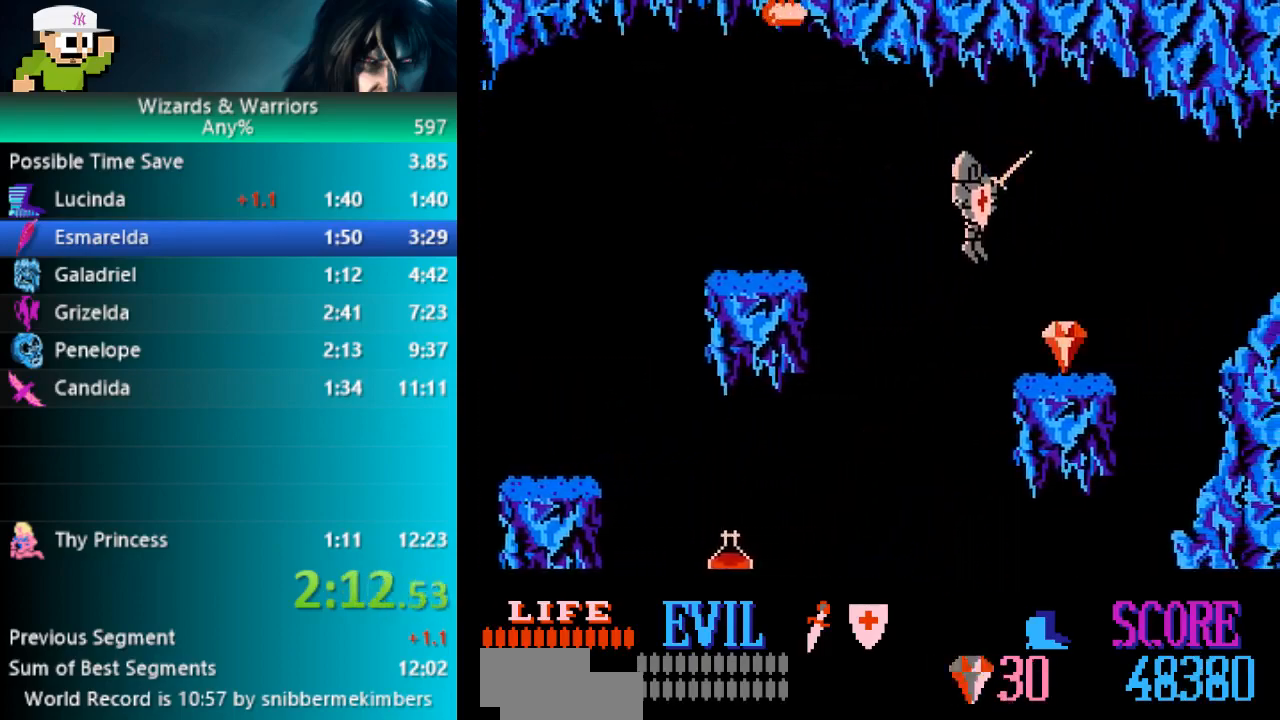
{"buttons": ["A"], "events": [[83, "DPAD_RIGHT", "up"], [283, "A", "down"]]}
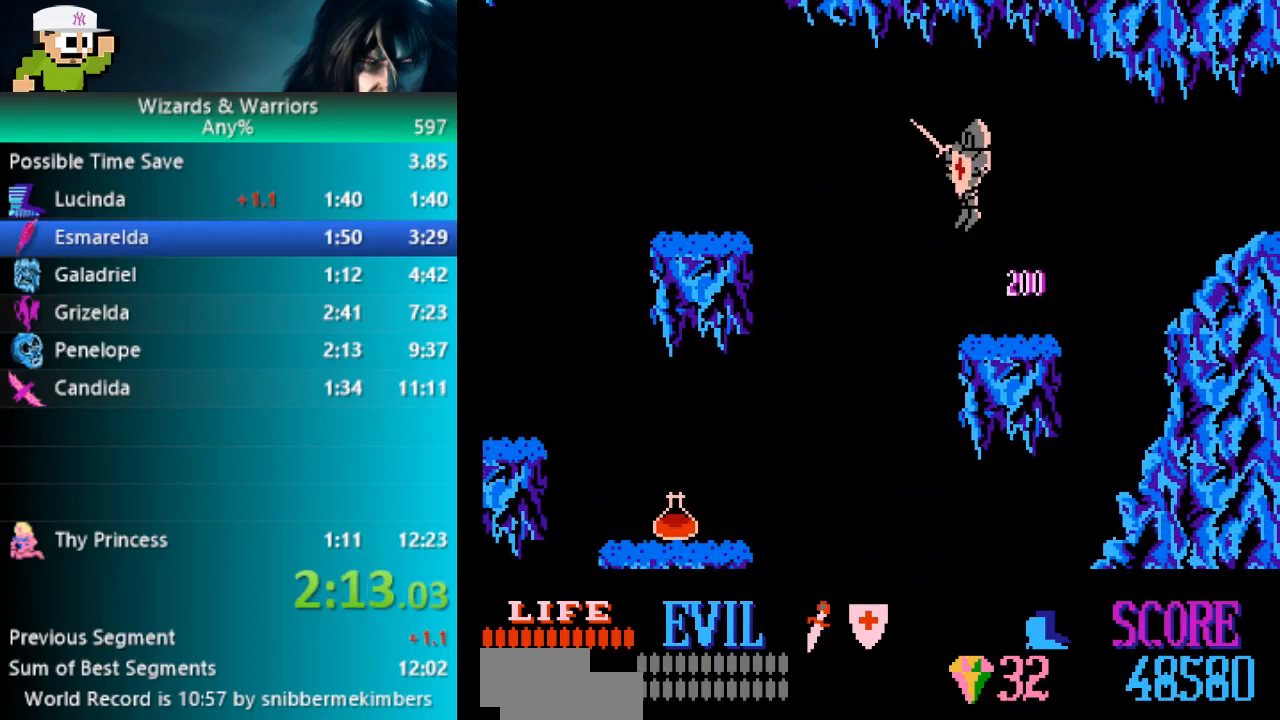
{"buttons": ["A", "DPAD_RIGHT"], "events": [[117, "DPAD_RIGHT", "down"]]}
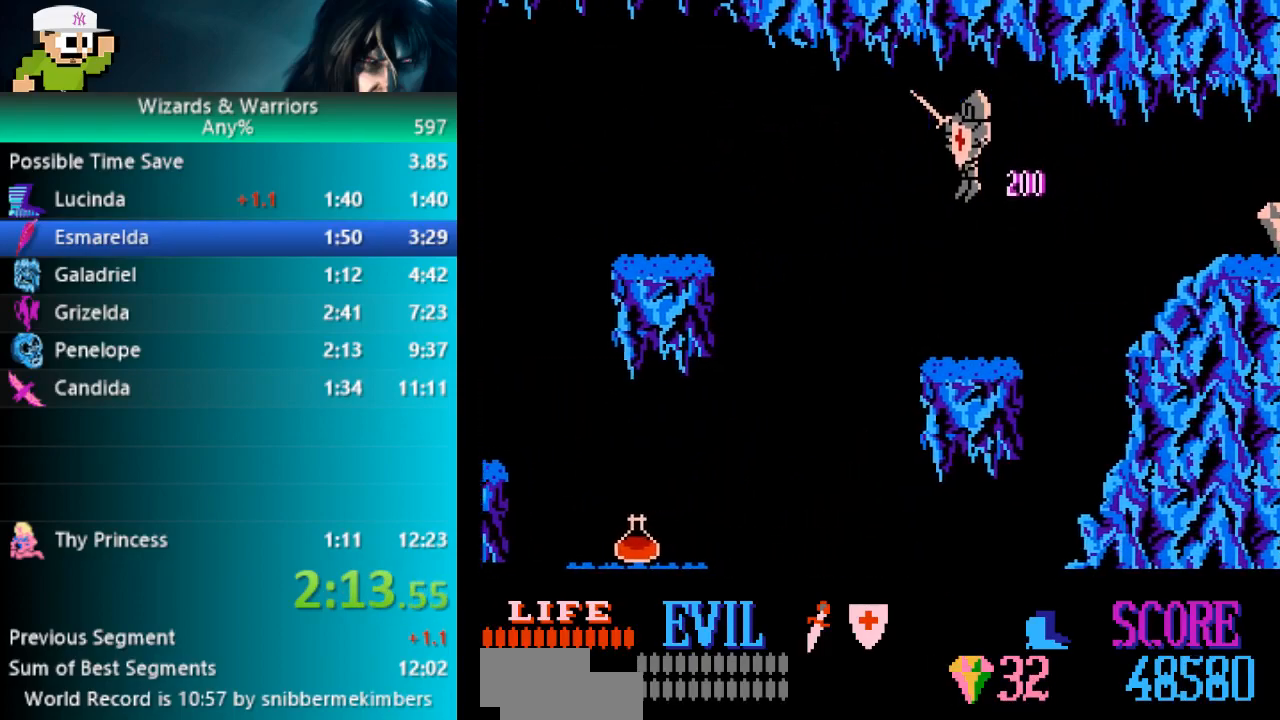
{"buttons": ["A", "DPAD_RIGHT"], "events": [[100, "DPAD_RIGHT", "up"], [200, "DPAD_RIGHT", "down"]]}
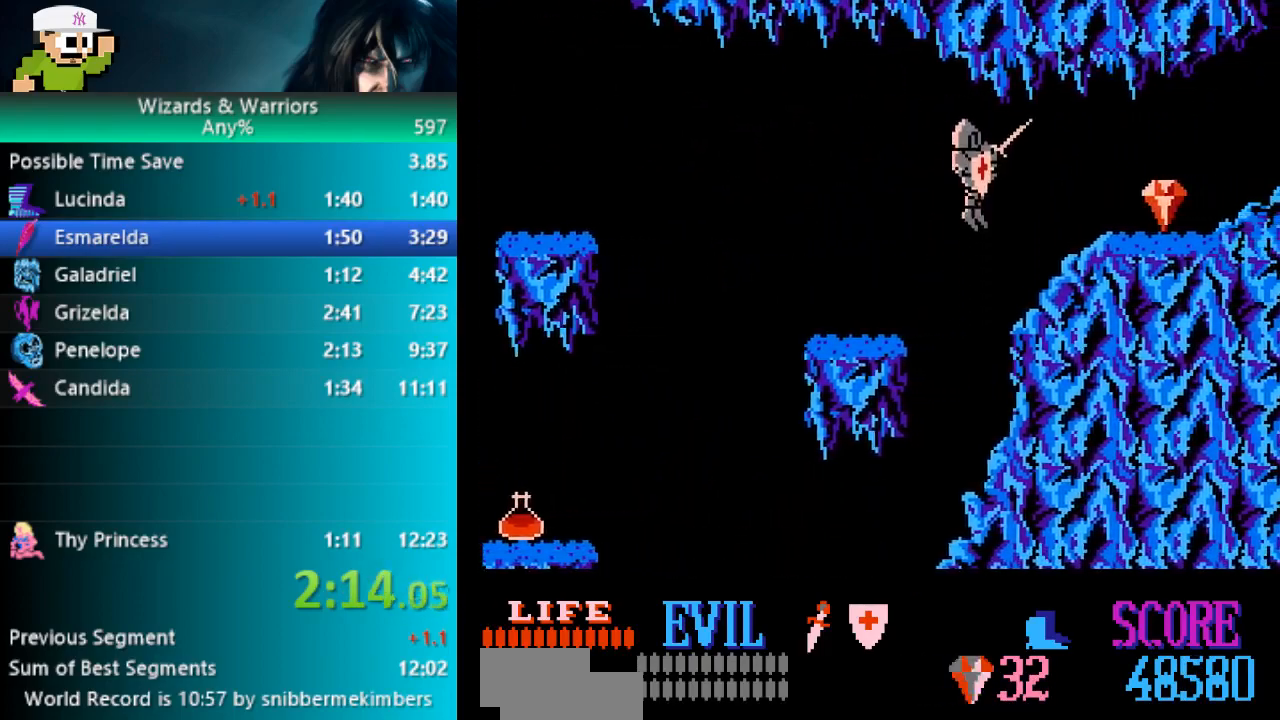
{"buttons": ["DPAD_RIGHT"], "events": [[150, "A", "up"]]}
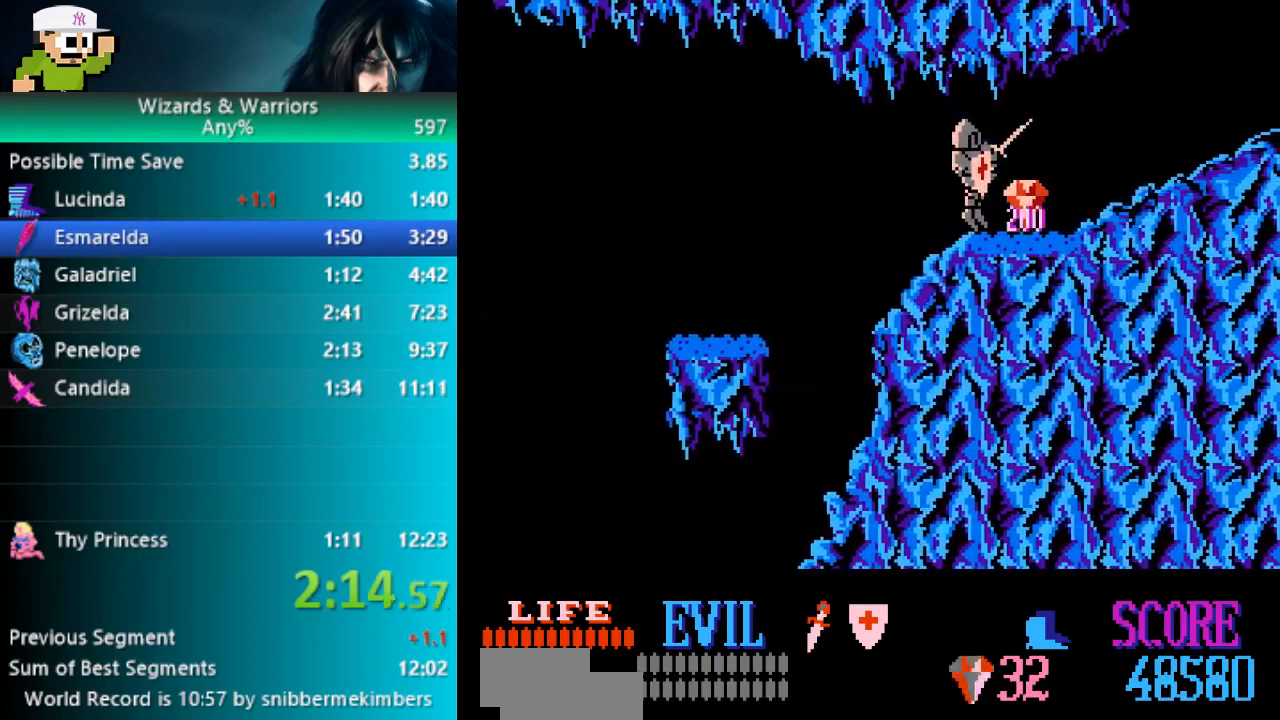
{"buttons": ["DPAD_RIGHT"], "events": []}